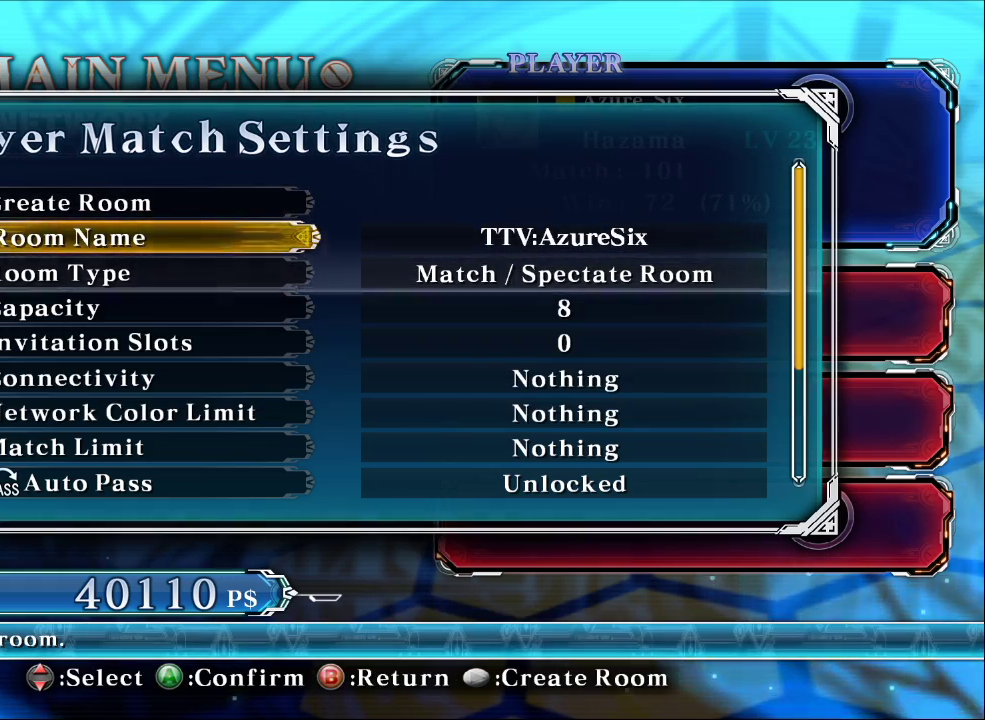
Gameplay with a controller (arcade stick); each line is a JSON object with the inputs held at the frame after it. "events" lists button and stick changes between this image and that frame as [ms after this image, input, new state], when the widget could be followed in between. Not read: L3 R3.
{"buttons": [], "left_stick": "up"}
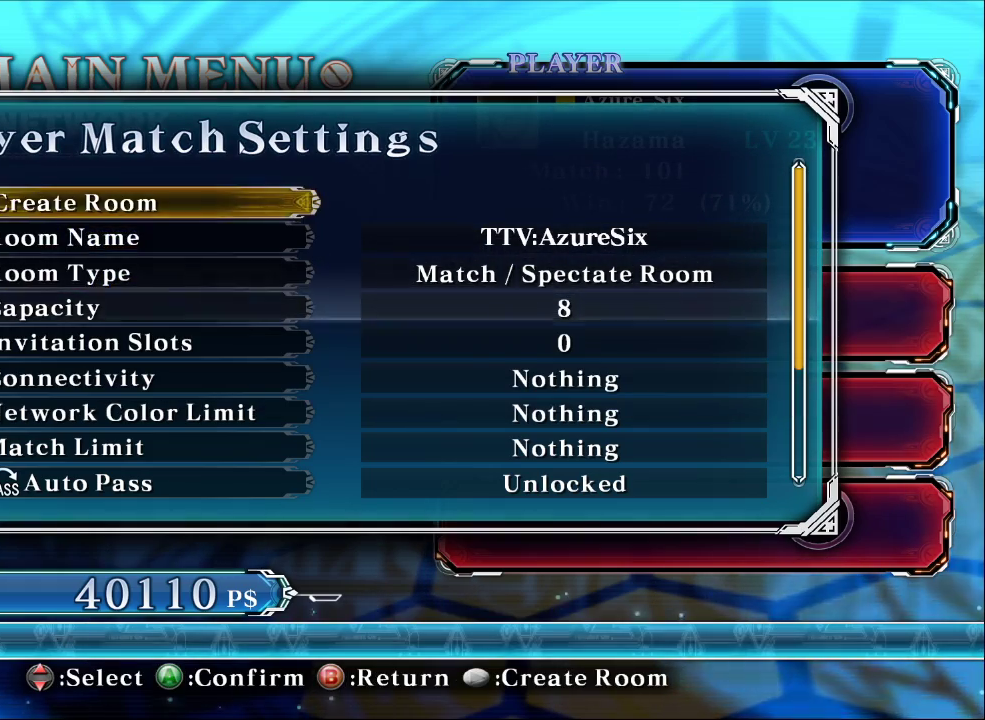
{"buttons": [], "left_stick": "center", "events": [[67, "left_stick", "center"]]}
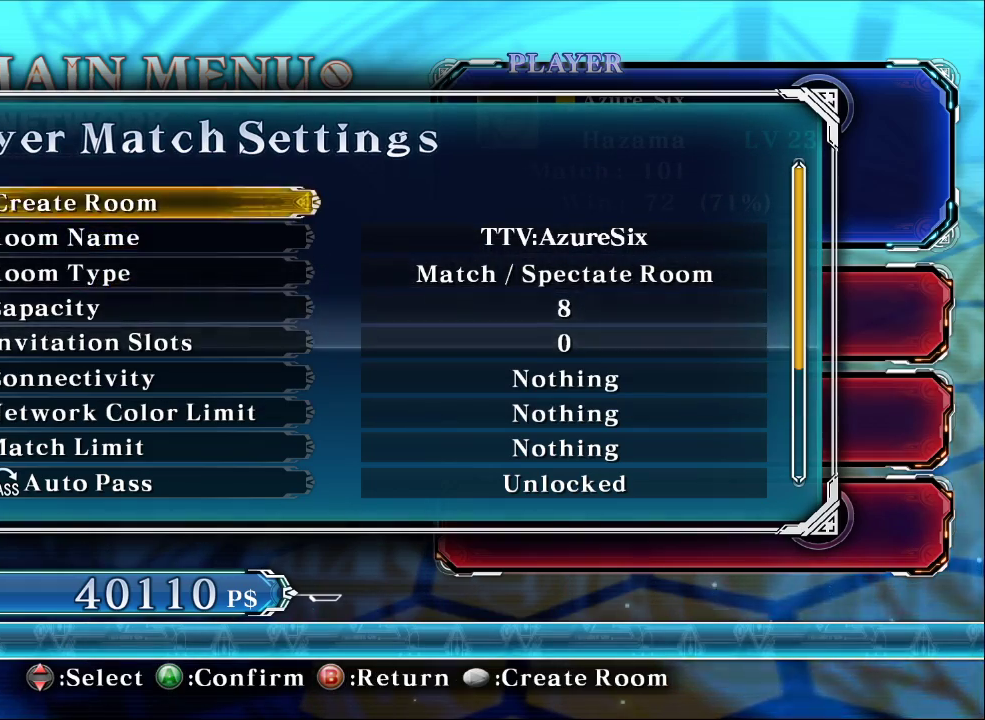
{"buttons": [], "left_stick": "center", "events": [[167, "CROSS", "down"], [267, "CROSS", "up"]]}
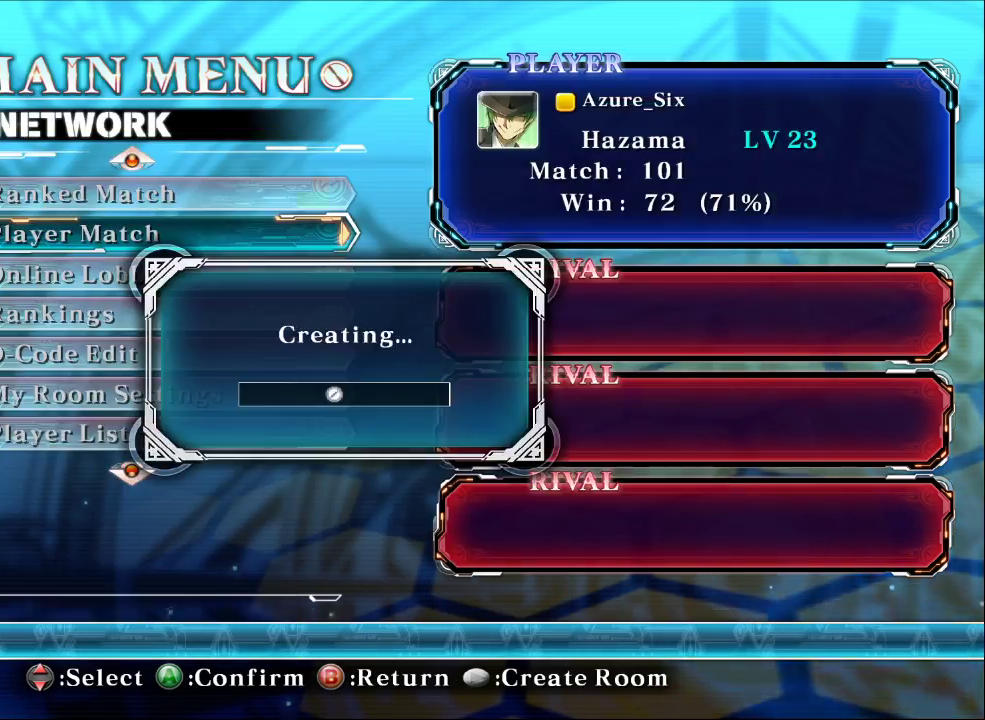
{"buttons": [], "left_stick": "center", "events": []}
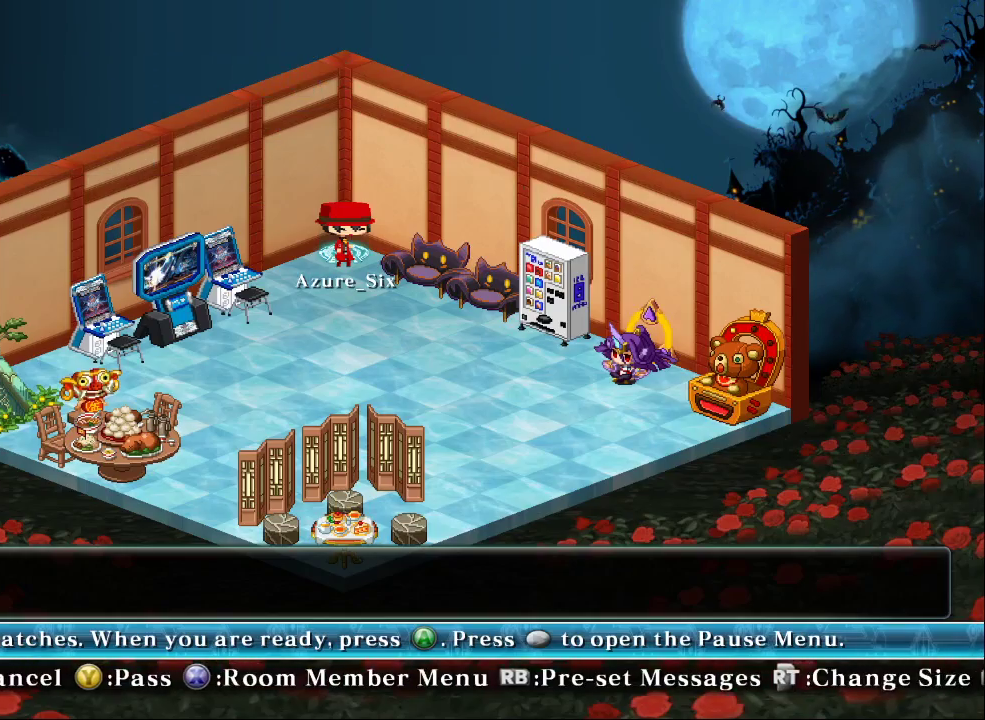
{"buttons": [], "left_stick": "center", "events": []}
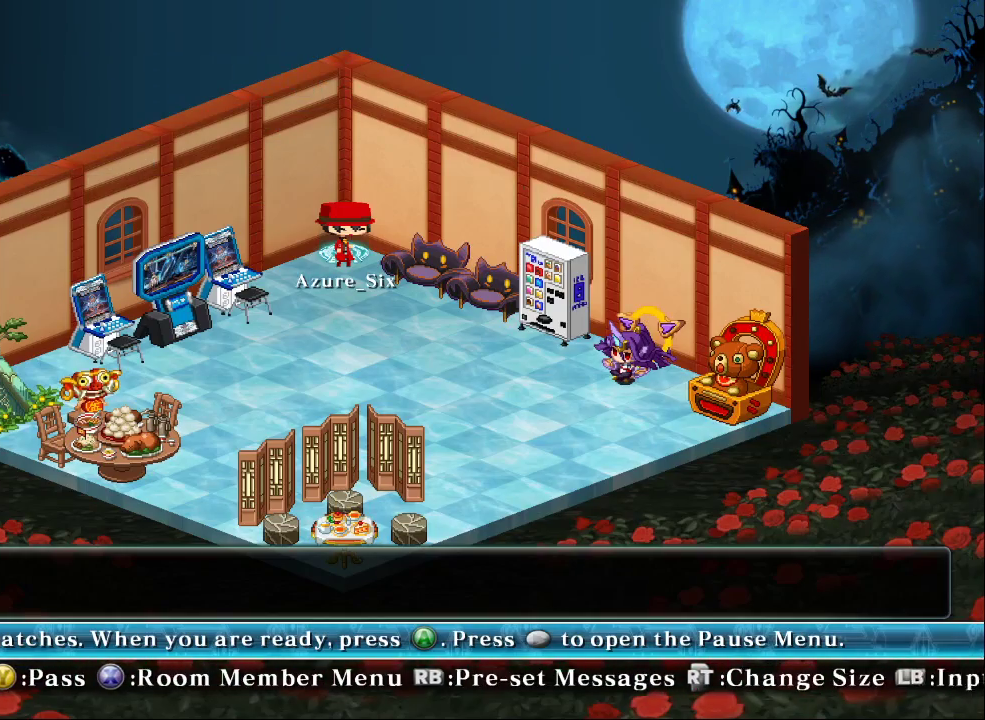
{"buttons": [], "left_stick": "center", "events": []}
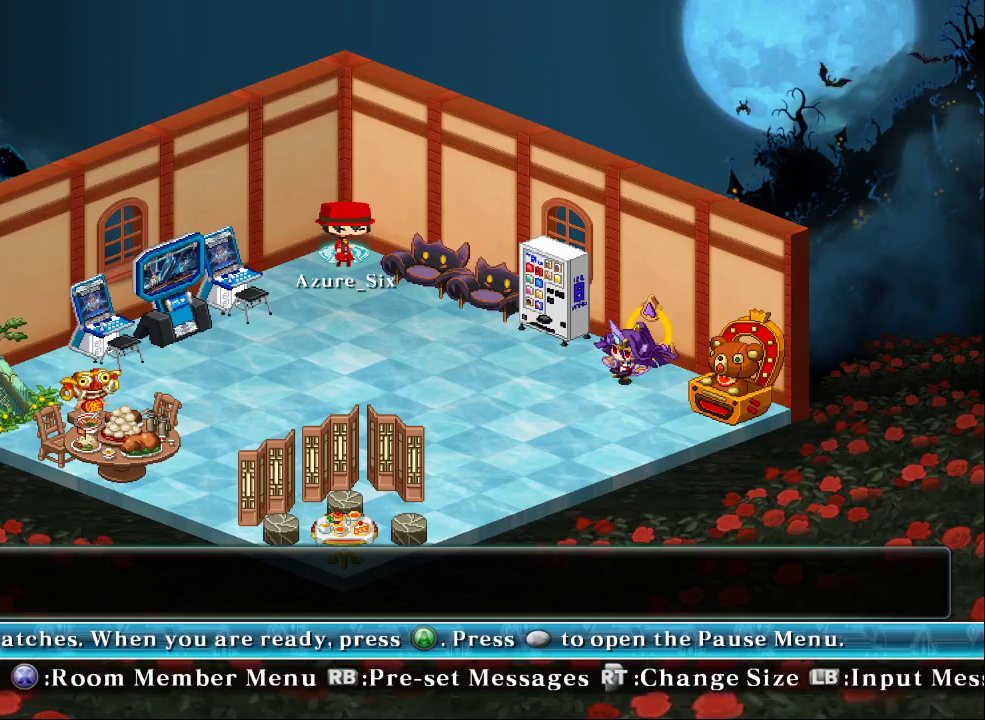
{"buttons": [], "left_stick": "center"}
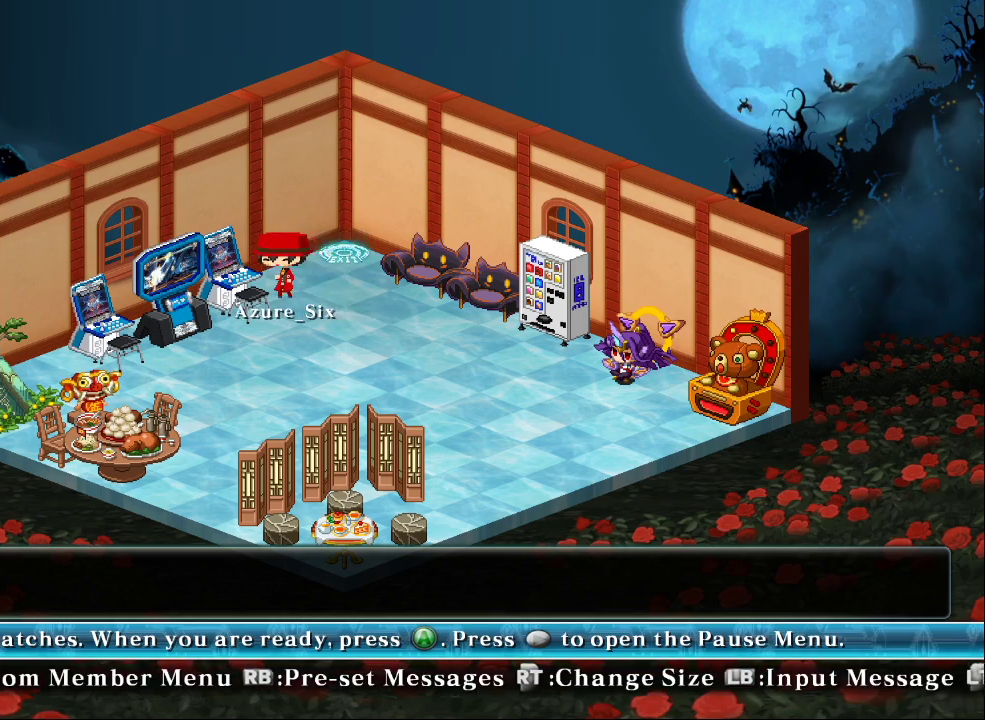
{"buttons": [], "left_stick": "down", "events": [[200, "left_stick", "right"], [433, "left_stick", "down"]]}
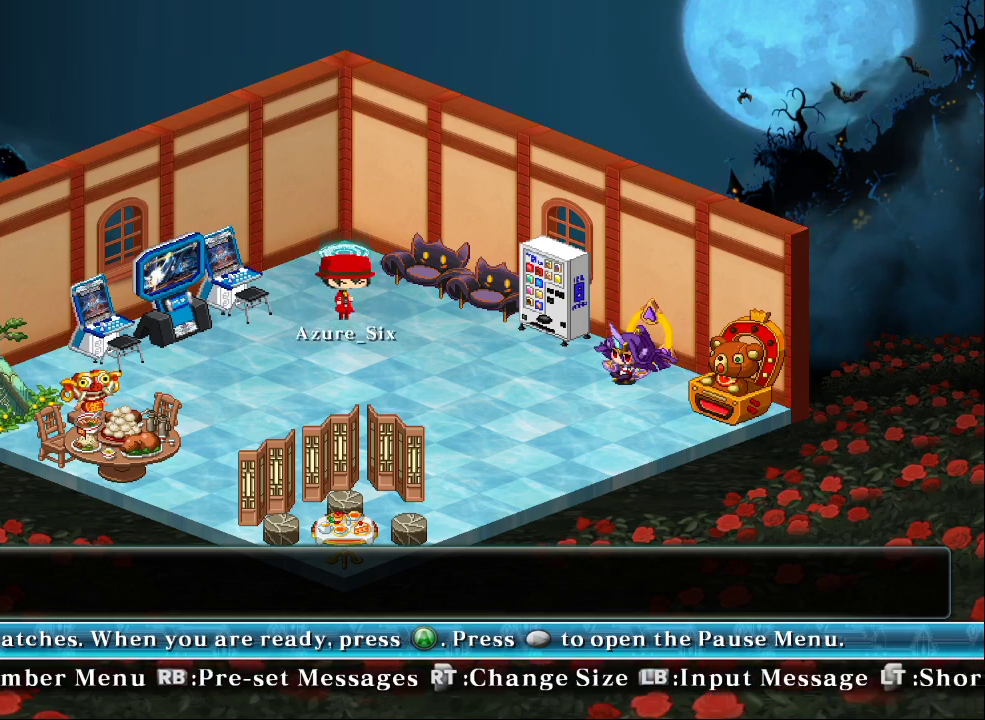
{"buttons": [], "left_stick": "left", "events": [[100, "left_stick", "center"], [333, "left_stick", "left"]]}
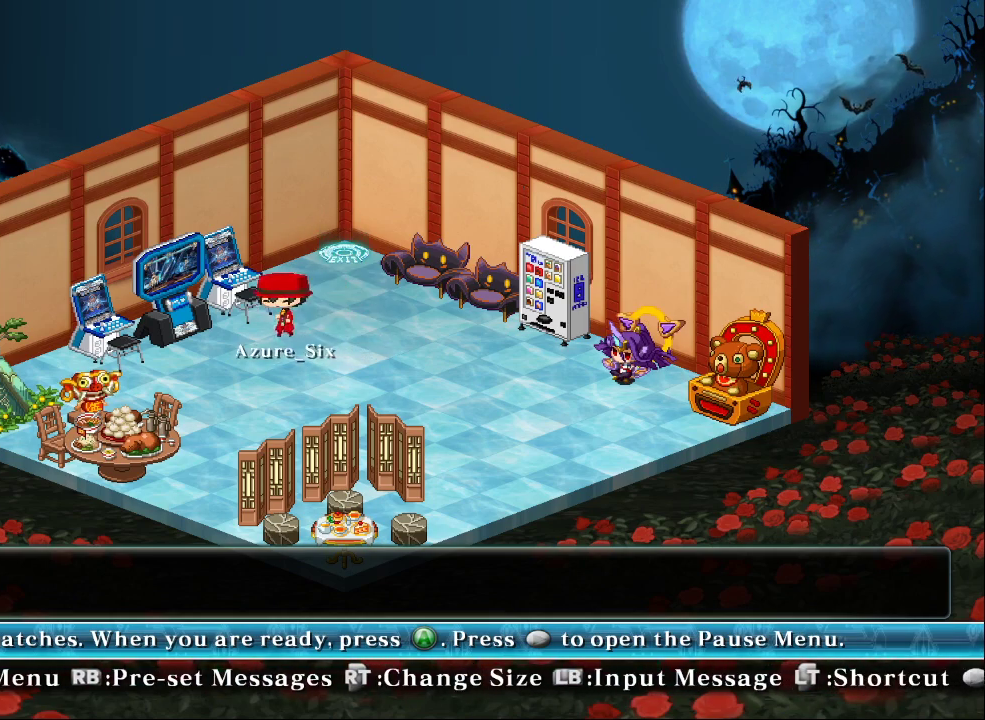
{"buttons": [], "left_stick": "right"}
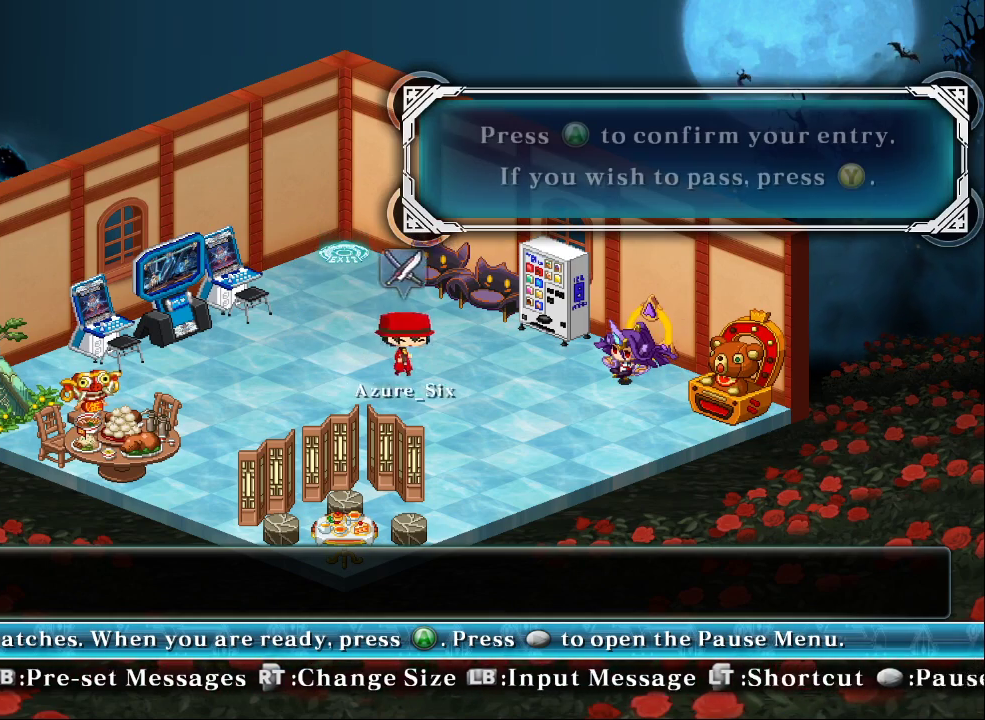
{"buttons": [], "left_stick": "left"}
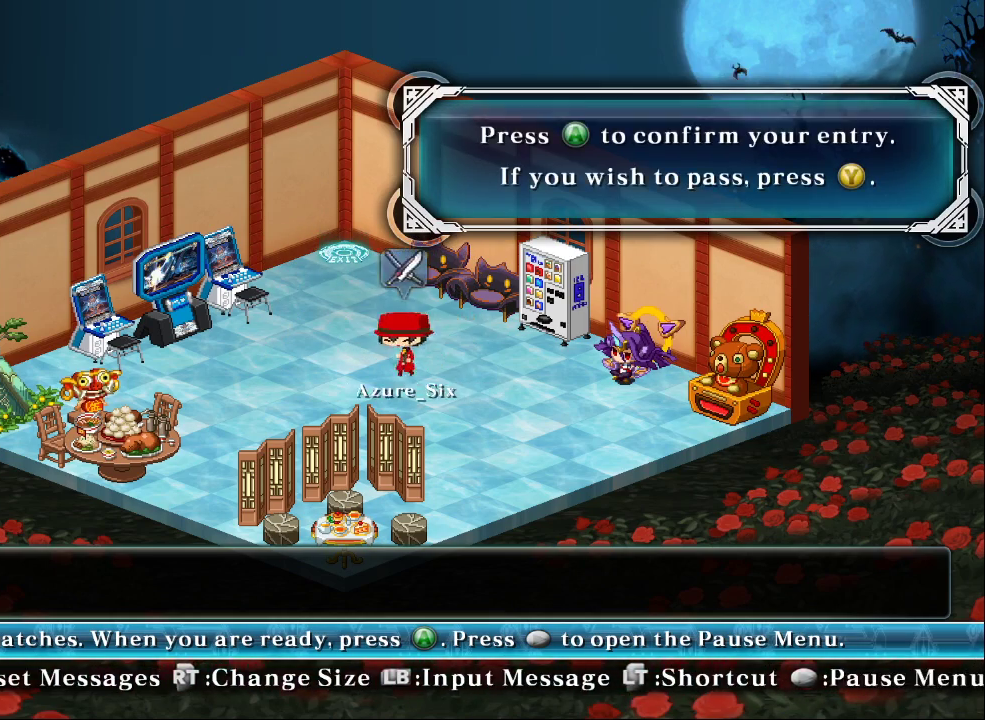
{"buttons": [], "left_stick": "right", "events": [[67, "left_stick", "down-left"], [233, "left_stick", "right"]]}
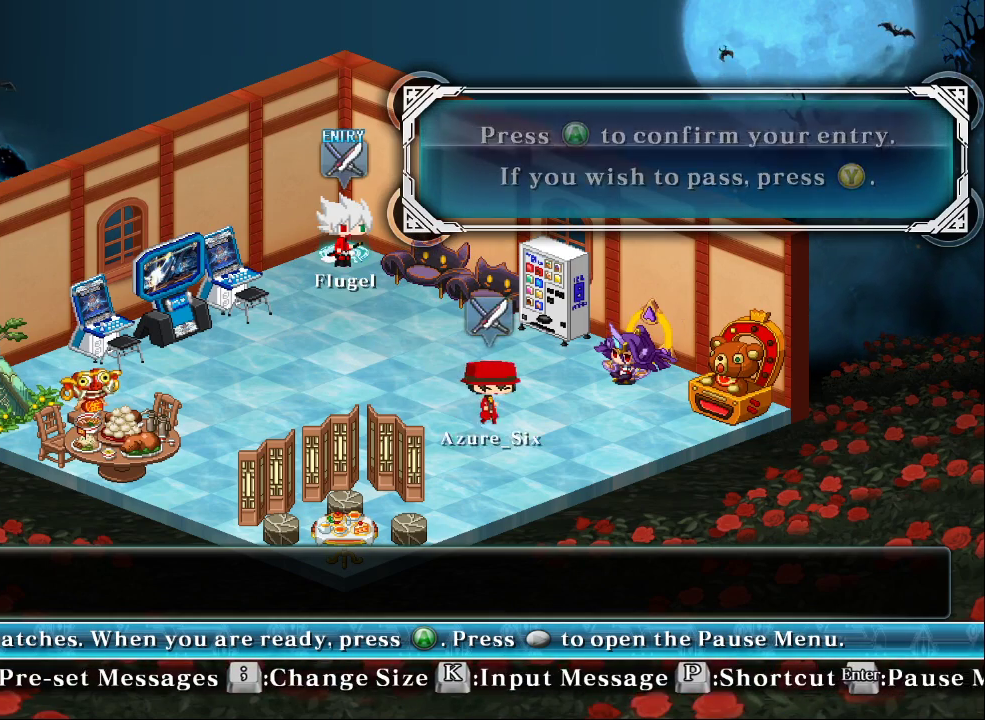
{"buttons": [], "left_stick": "center", "events": [[100, "left_stick", "center"]]}
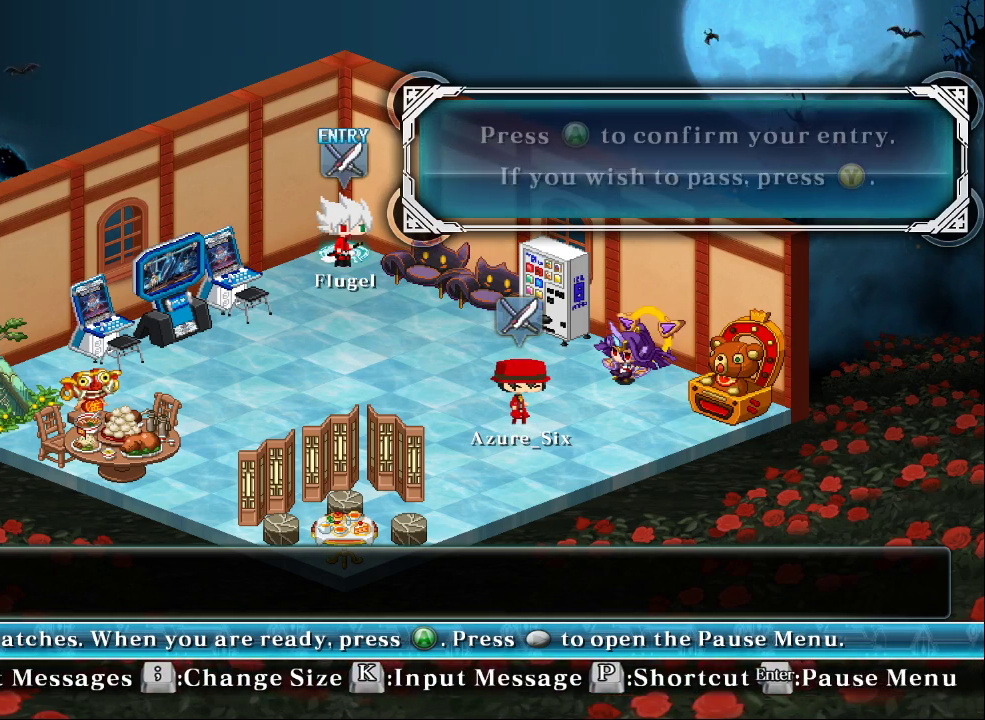
{"buttons": [], "left_stick": "center", "events": []}
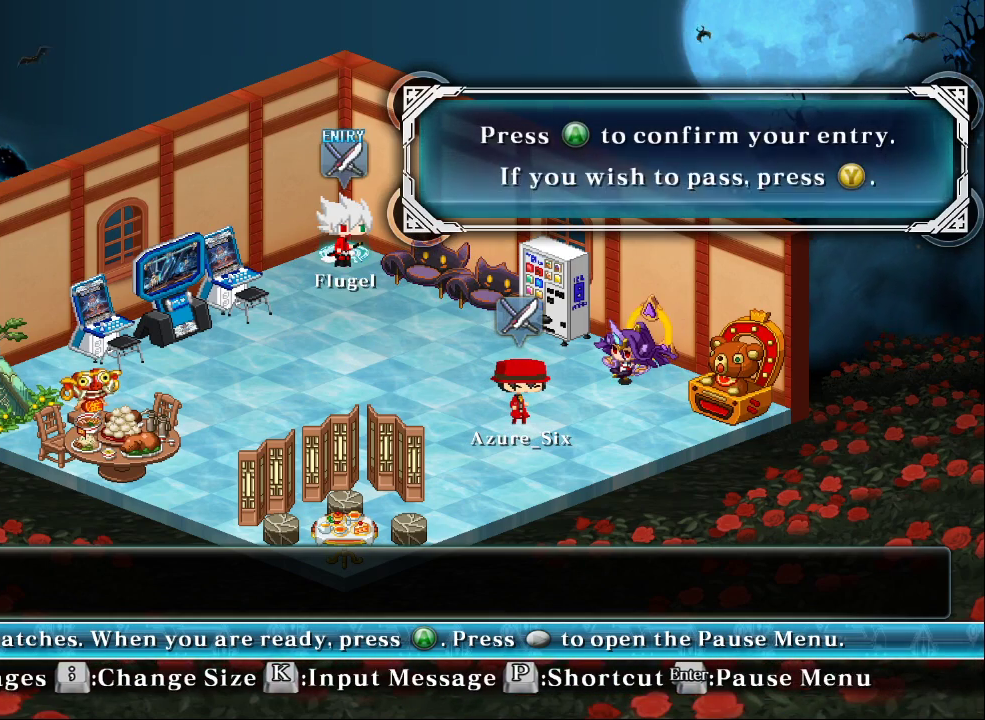
{"buttons": [], "left_stick": "center", "events": []}
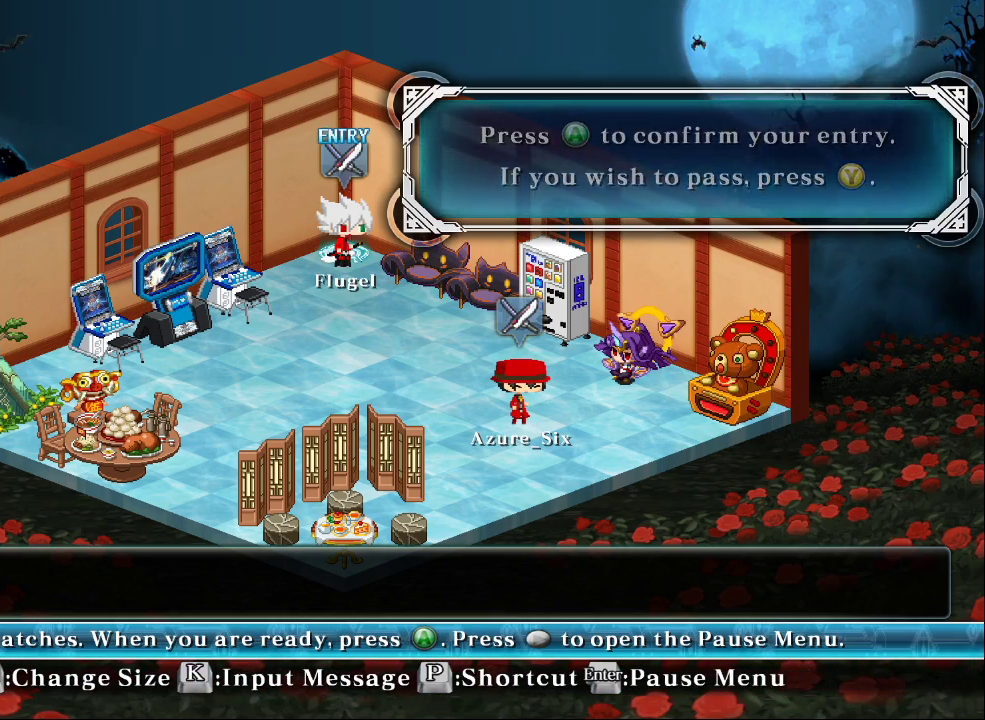
{"buttons": [], "left_stick": "center", "events": [[200, "CROSS", "down"], [300, "CROSS", "up"]]}